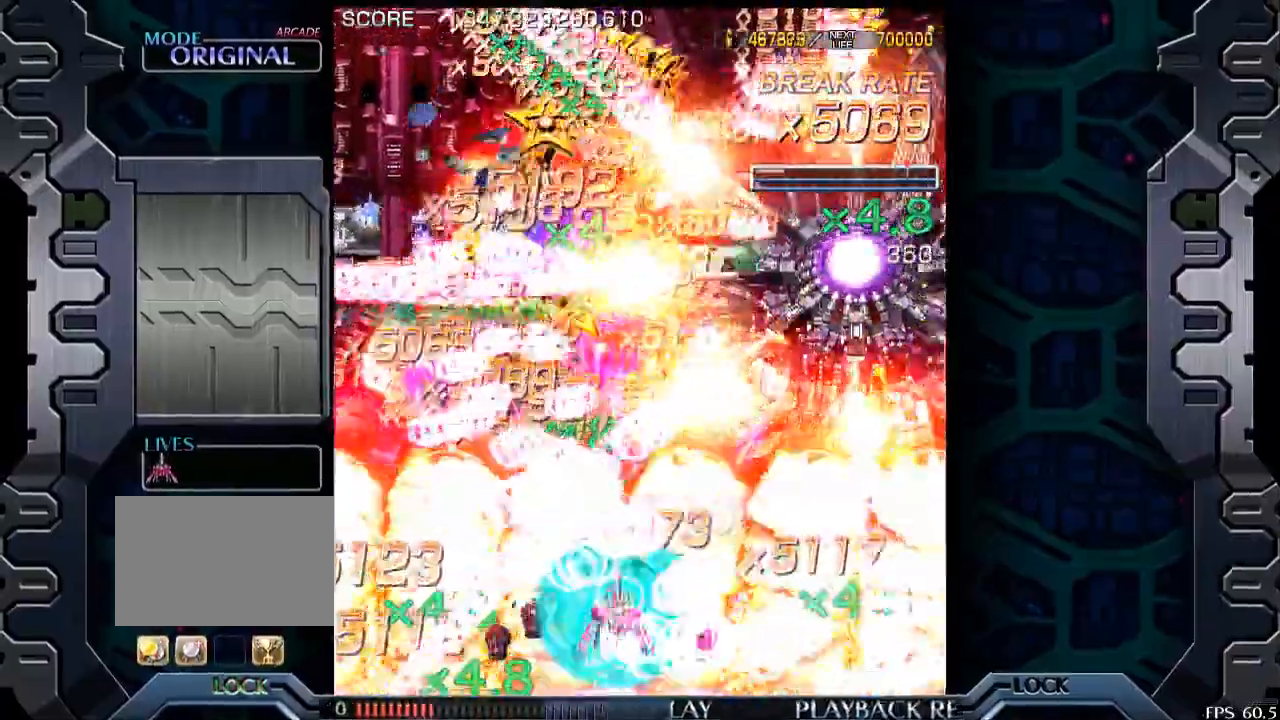
Gameplay with a controller (arcade stick); each line is a JSON object with the inputs held at the frame after it. "events" lists button and stick changes between this image and that frame as [ms after this image, input, new state], when the widget could be followed in between. Not read: L3 R3.
{"buttons": [], "left_stick": "up-right", "events": []}
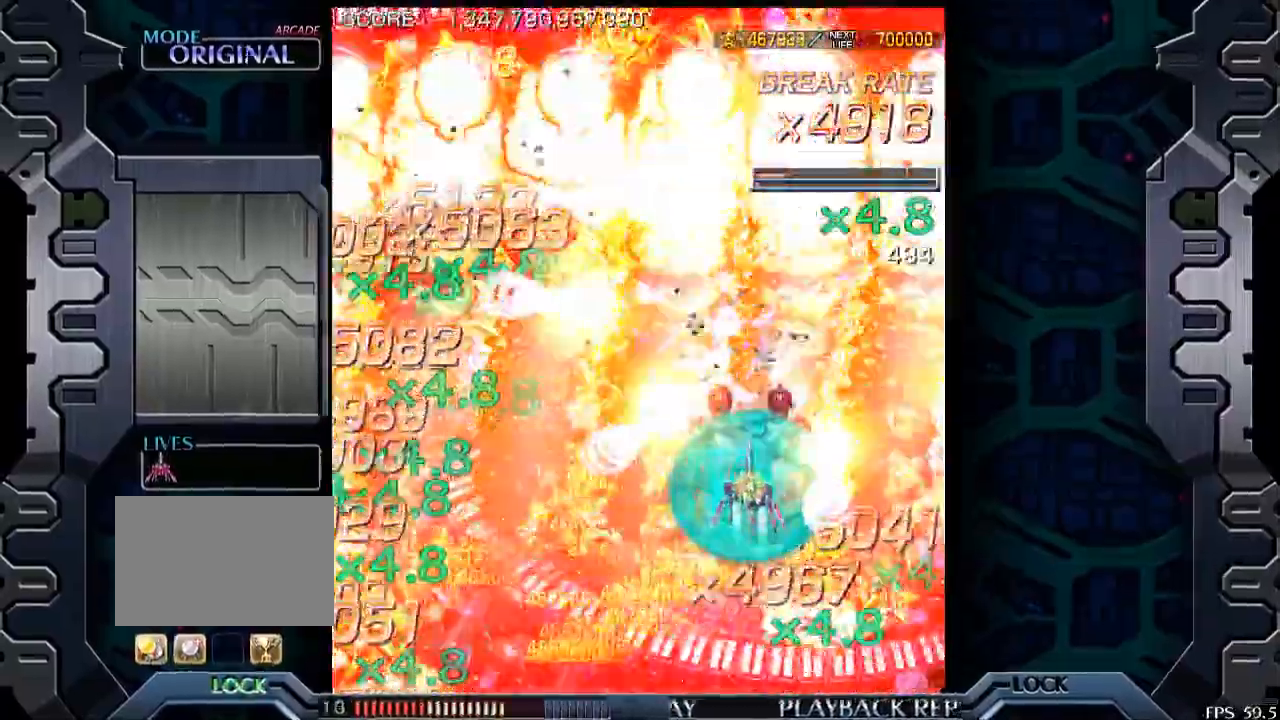
{"buttons": [], "left_stick": "center", "events": [[183, "left_stick", "center"]]}
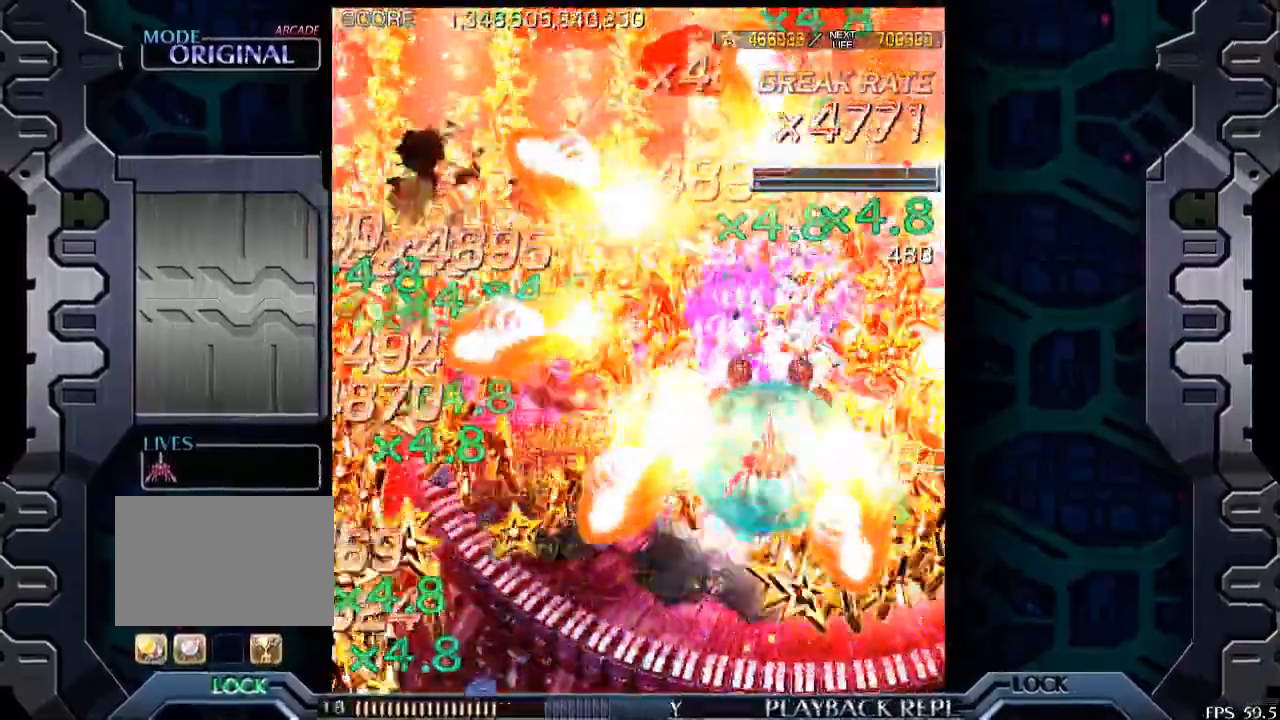
{"buttons": [], "left_stick": "center", "events": [[233, "left_stick", "down"], [400, "left_stick", "center"]]}
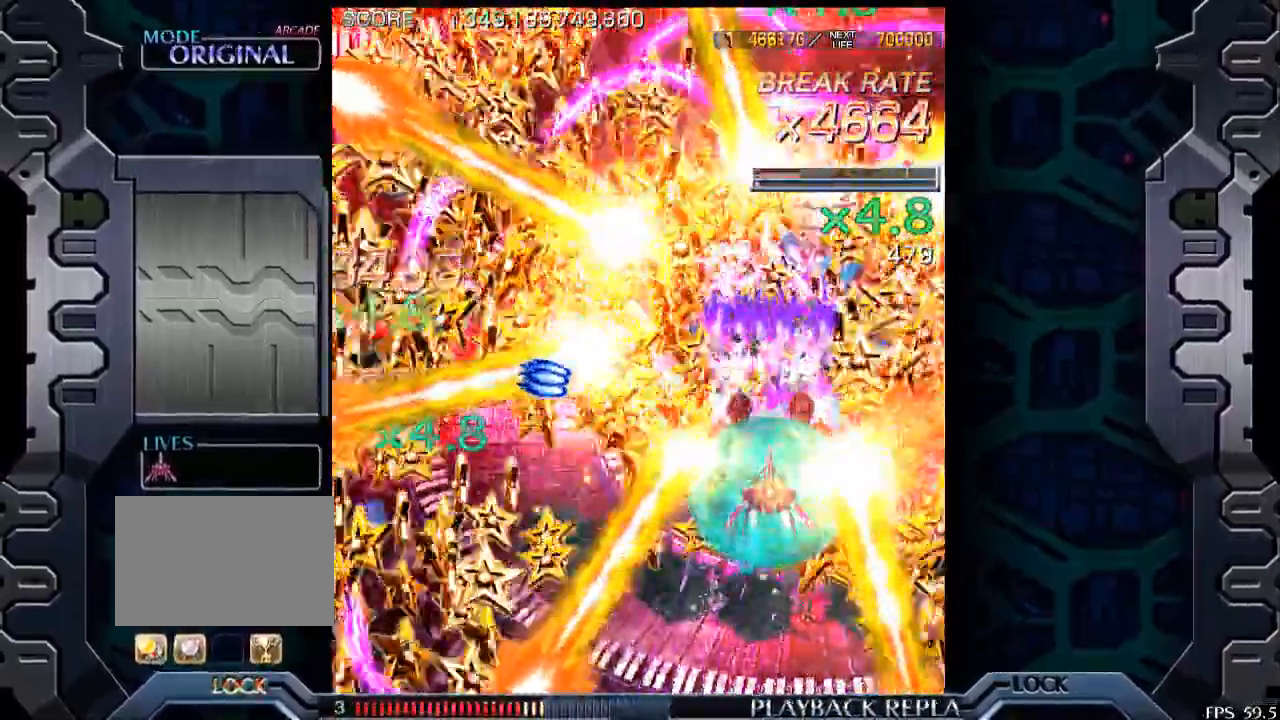
{"buttons": [], "left_stick": "center", "events": [[50, "left_stick", "down-left"], [200, "left_stick", "center"], [300, "left_stick", "down-right"], [400, "left_stick", "center"]]}
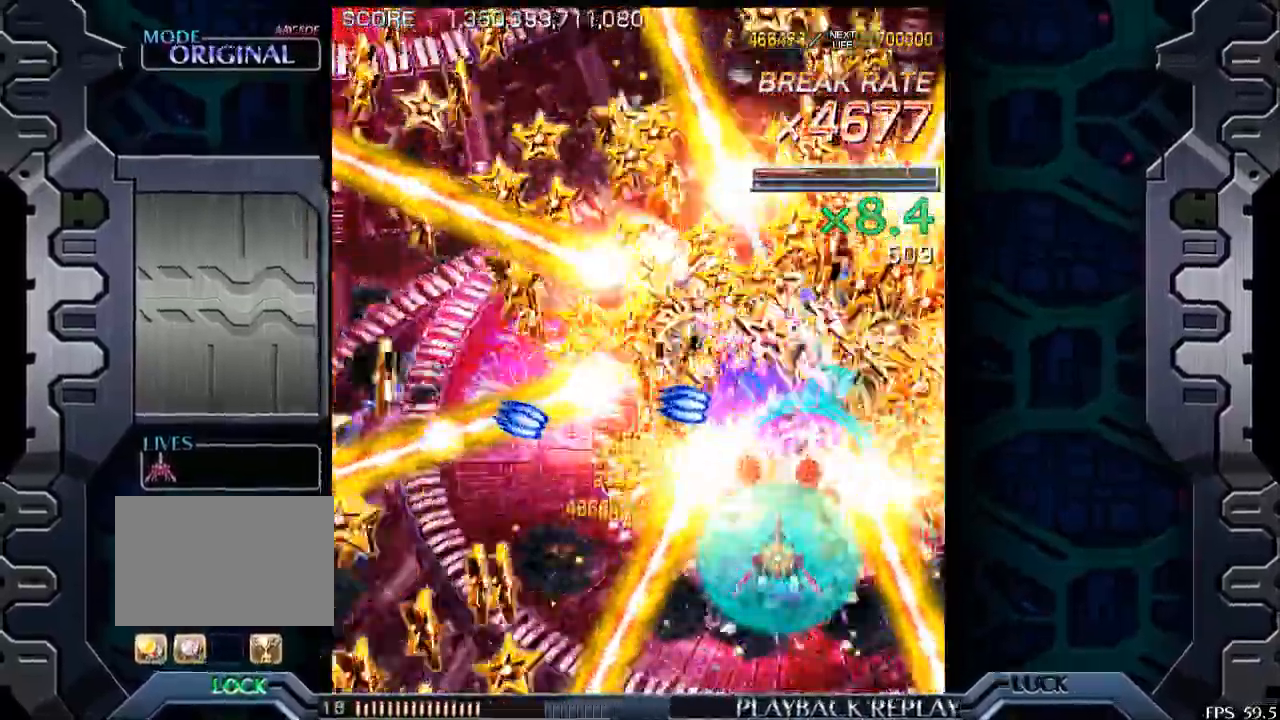
{"buttons": [], "left_stick": "center", "events": [[50, "left_stick", "down-right"], [183, "left_stick", "center"], [300, "left_stick", "down"], [433, "left_stick", "center"]]}
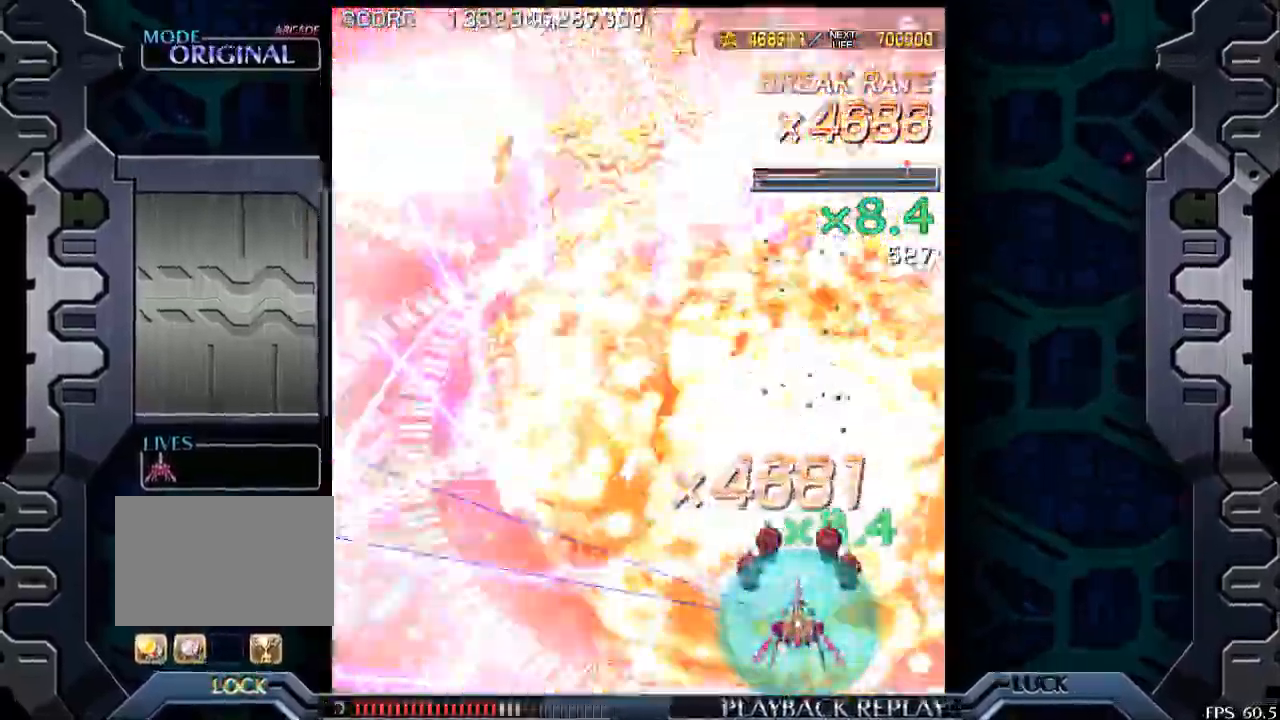
{"buttons": [], "left_stick": "left", "events": [[233, "left_stick", "down-left"], [300, "left_stick", "left"], [433, "left_stick", "center"], [500, "left_stick", "left"]]}
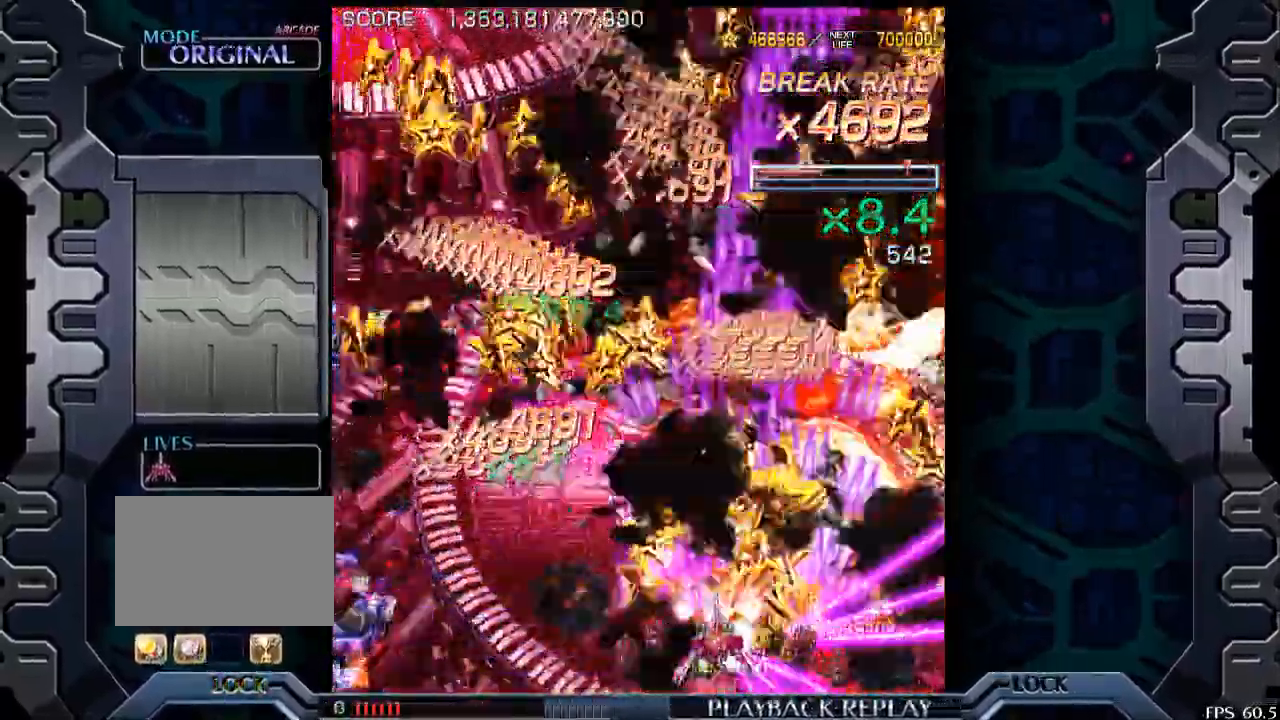
{"buttons": [], "left_stick": "left", "events": []}
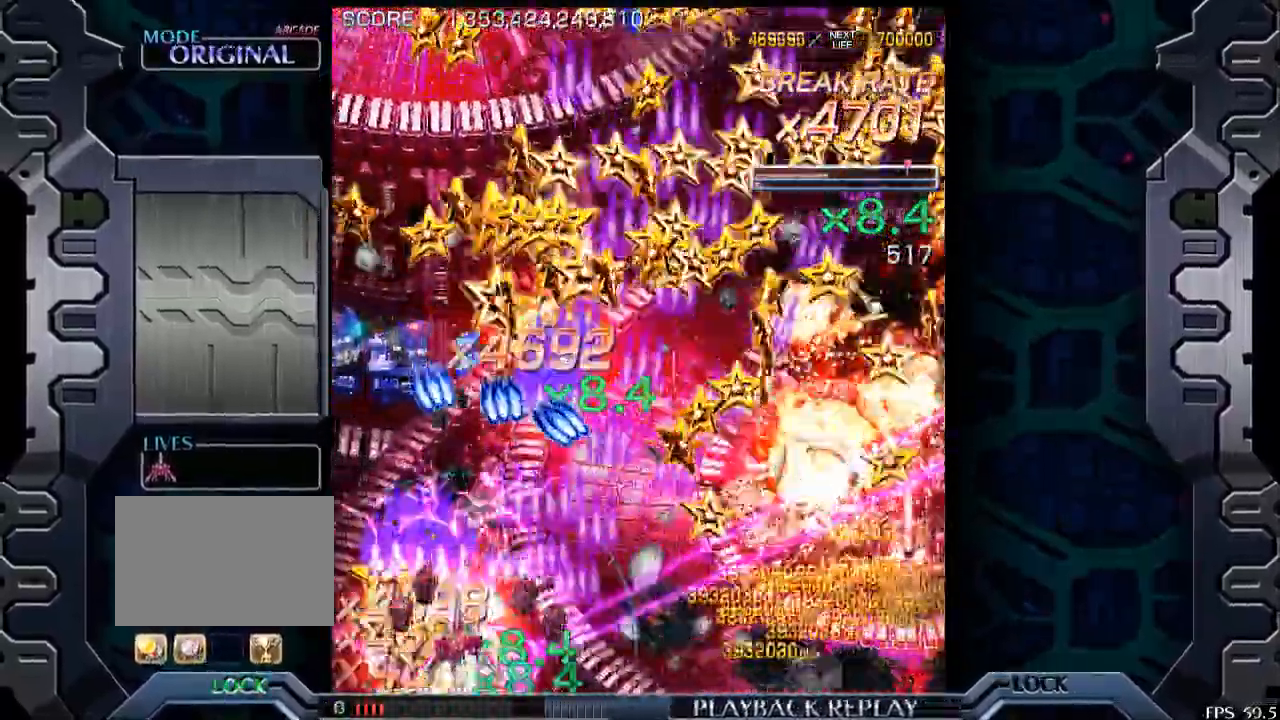
{"buttons": [], "left_stick": "center", "events": [[100, "left_stick", "up"], [150, "left_stick", "center"], [350, "left_stick", "left"], [450, "left_stick", "up"], [500, "left_stick", "center"]]}
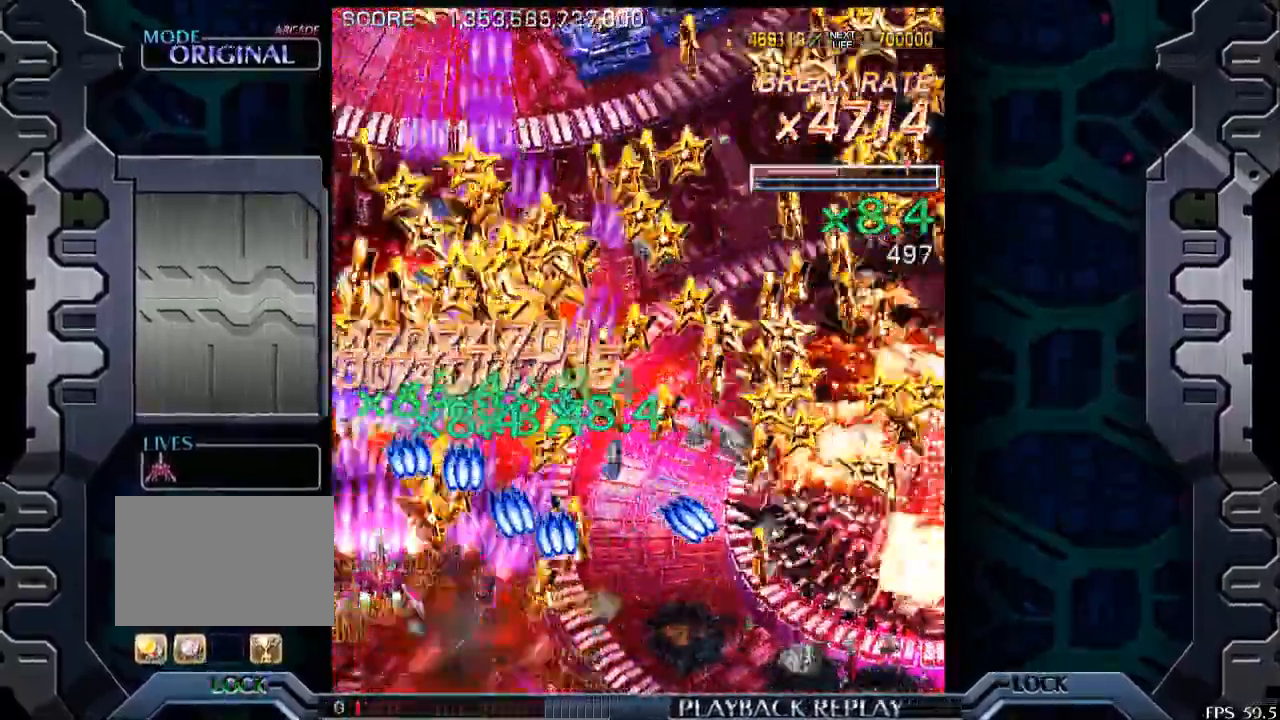
{"buttons": [], "left_stick": "center", "events": []}
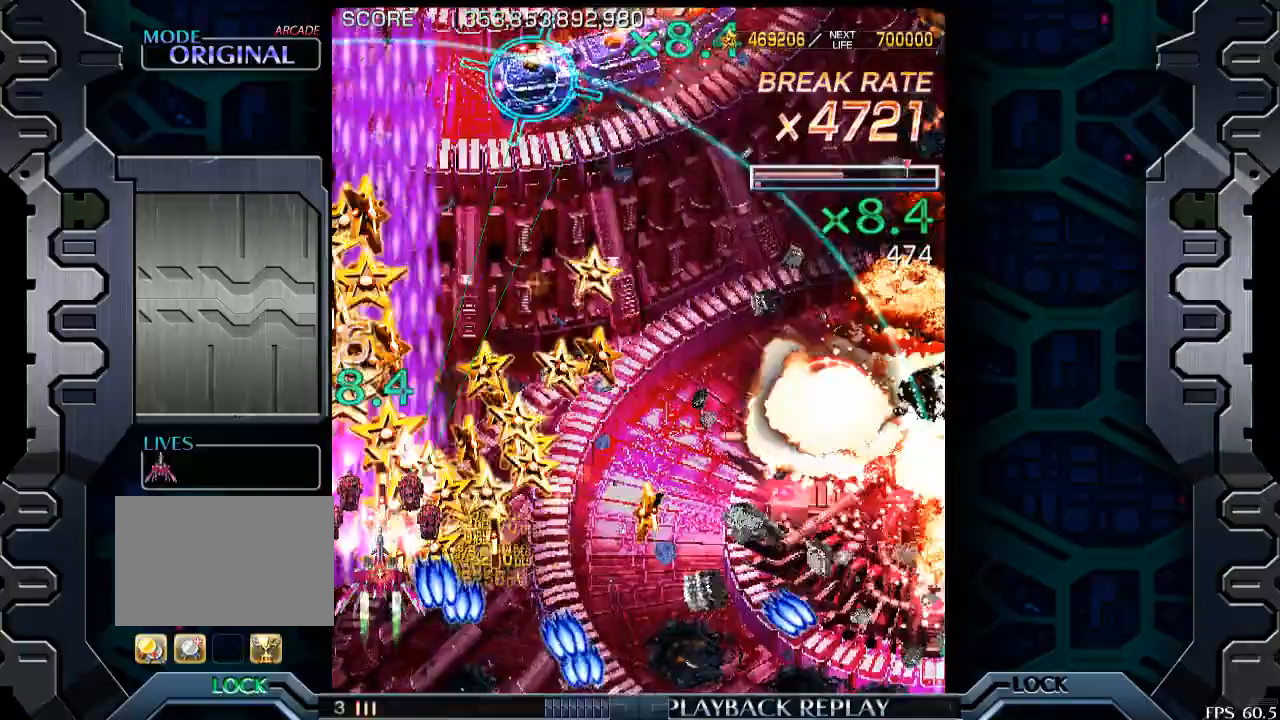
{"buttons": [], "left_stick": "right", "events": [[83, "left_stick", "up-right"], [150, "left_stick", "right"]]}
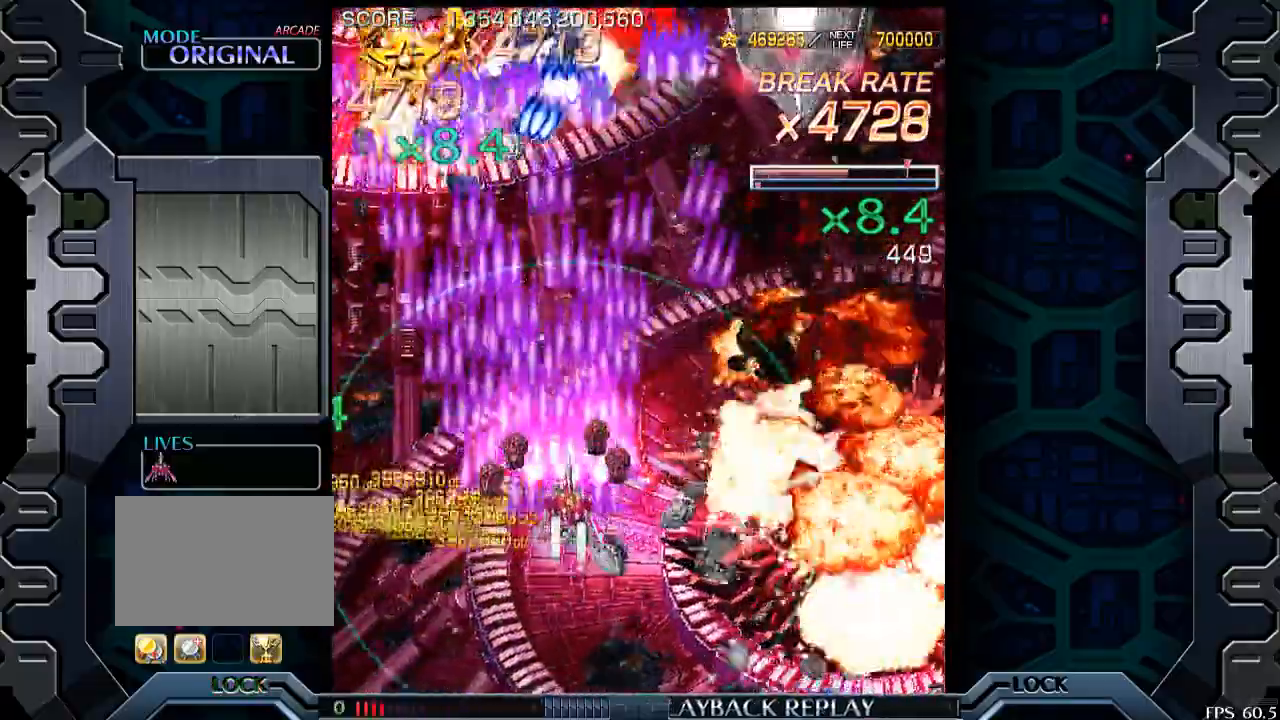
{"buttons": [], "left_stick": "up-right", "events": [[33, "left_stick", "center"], [183, "left_stick", "right"], [333, "left_stick", "up"], [400, "left_stick", "up-right"]]}
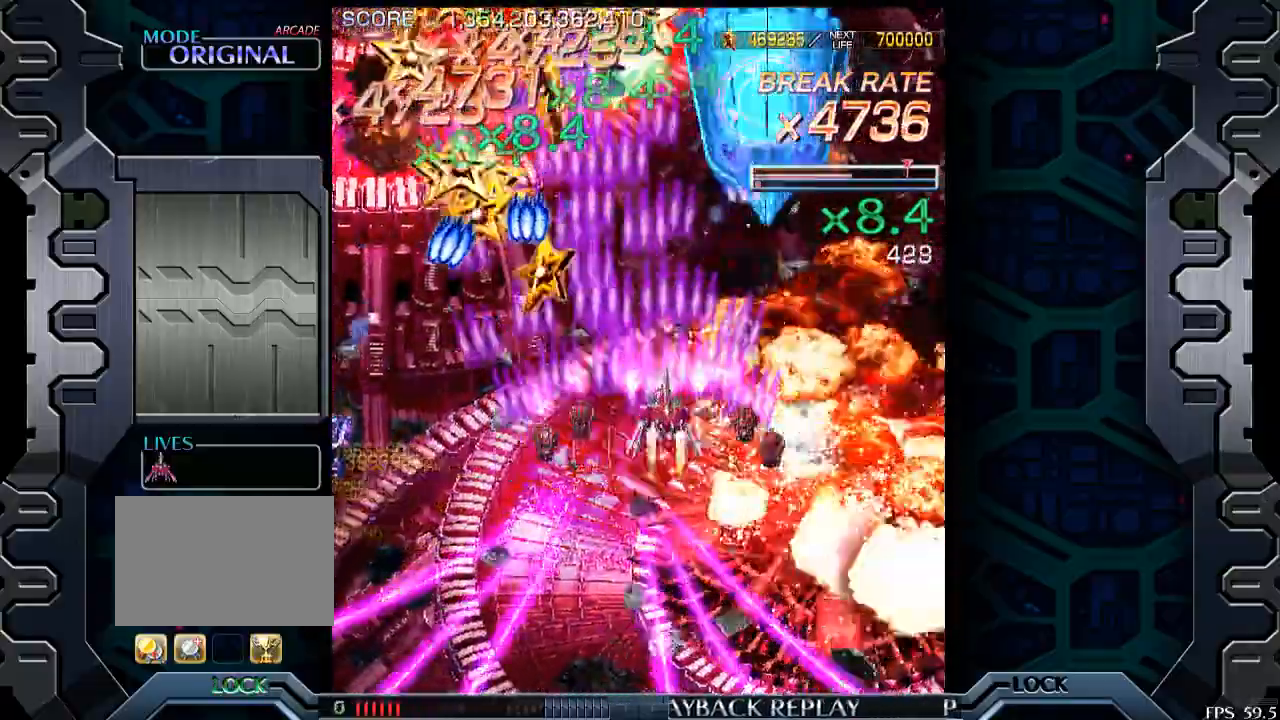
{"buttons": [], "left_stick": "right", "events": [[233, "left_stick", "right"], [333, "left_stick", "center"], [483, "left_stick", "right"]]}
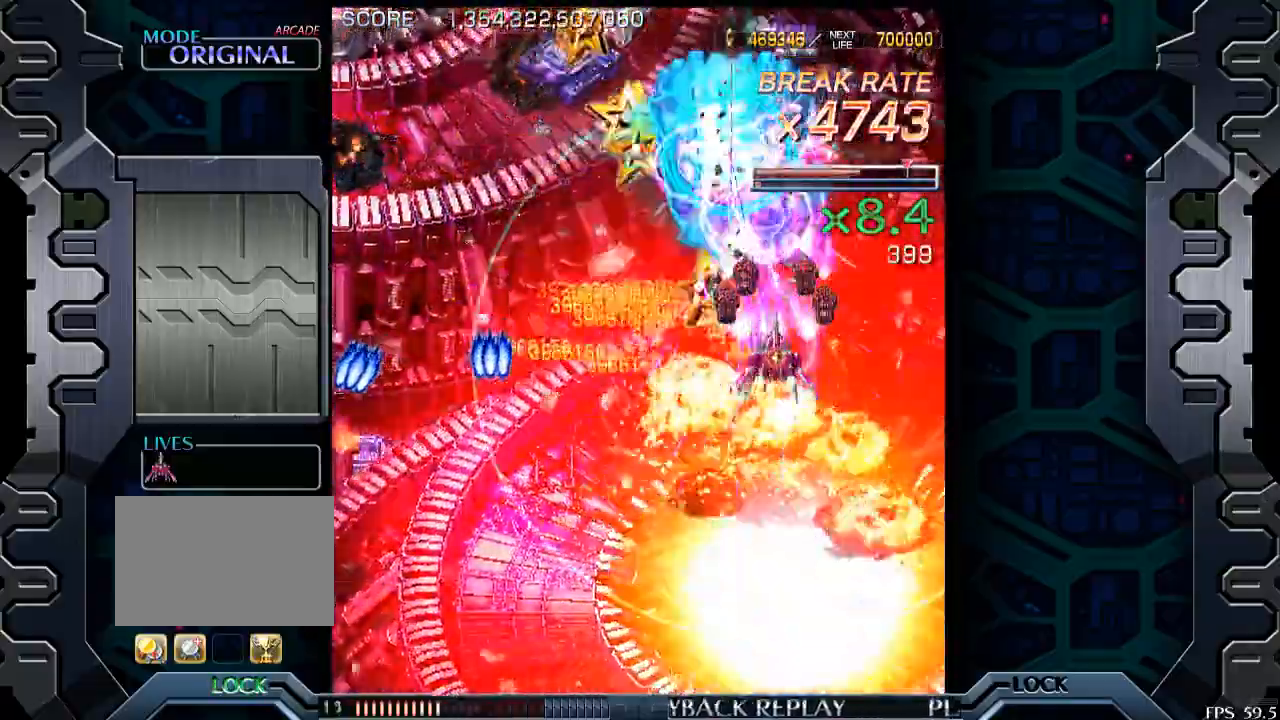
{"buttons": [], "left_stick": "down-left", "events": [[133, "left_stick", "center"], [200, "left_stick", "down-right"], [300, "left_stick", "down"], [500, "left_stick", "down-left"]]}
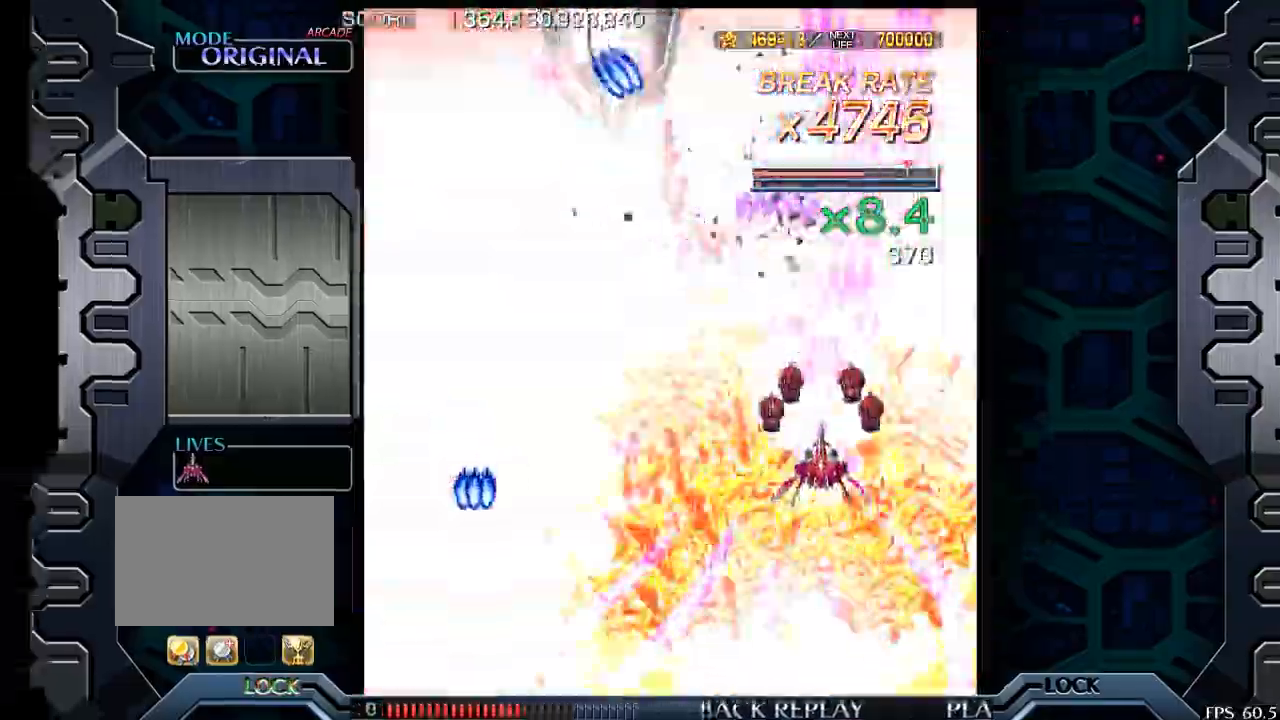
{"buttons": [], "left_stick": "left", "events": [[250, "left_stick", "left"]]}
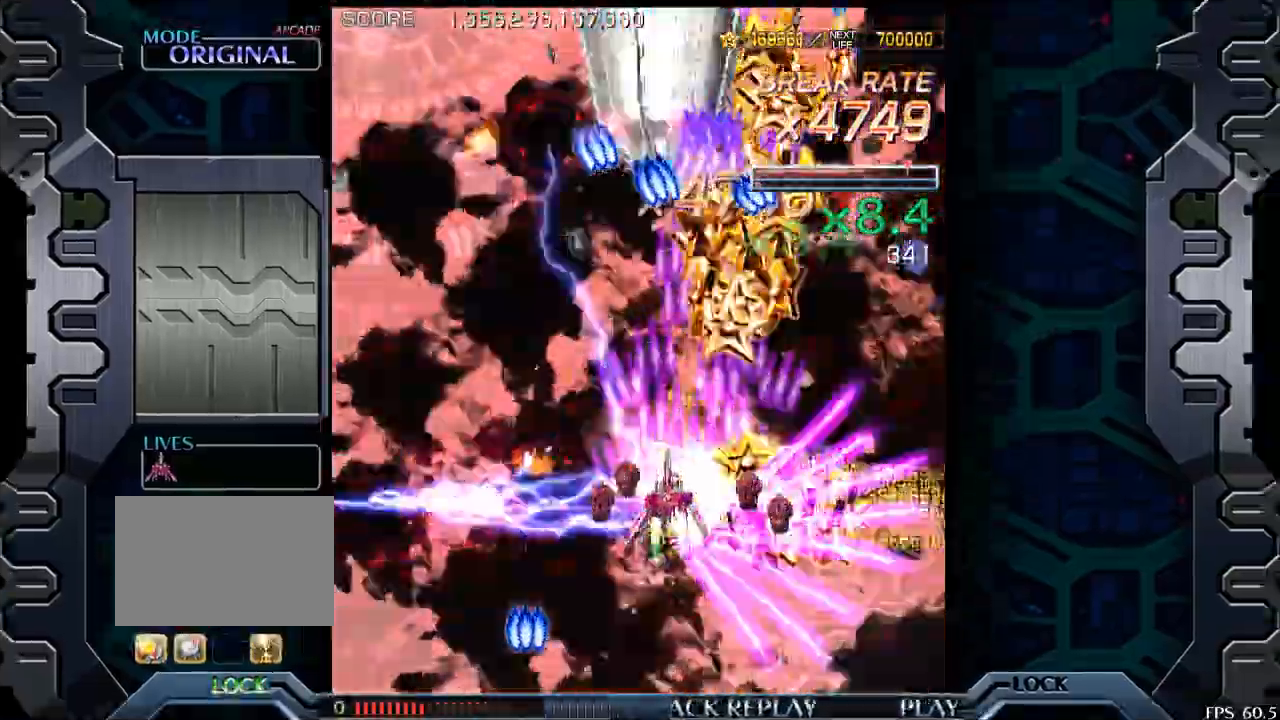
{"buttons": [], "left_stick": "down", "events": [[300, "left_stick", "center"], [350, "left_stick", "down"]]}
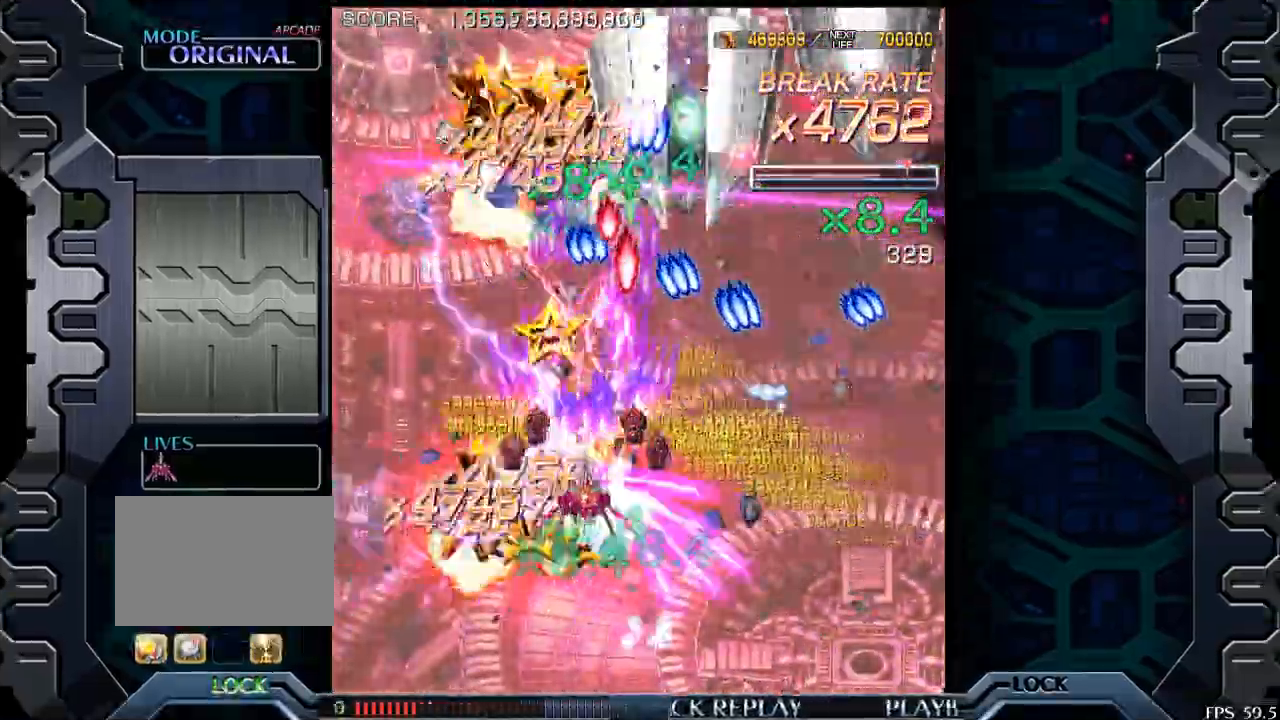
{"buttons": [], "left_stick": "up-right", "events": [[33, "left_stick", "down-left"], [333, "left_stick", "center"], [450, "left_stick", "up-right"]]}
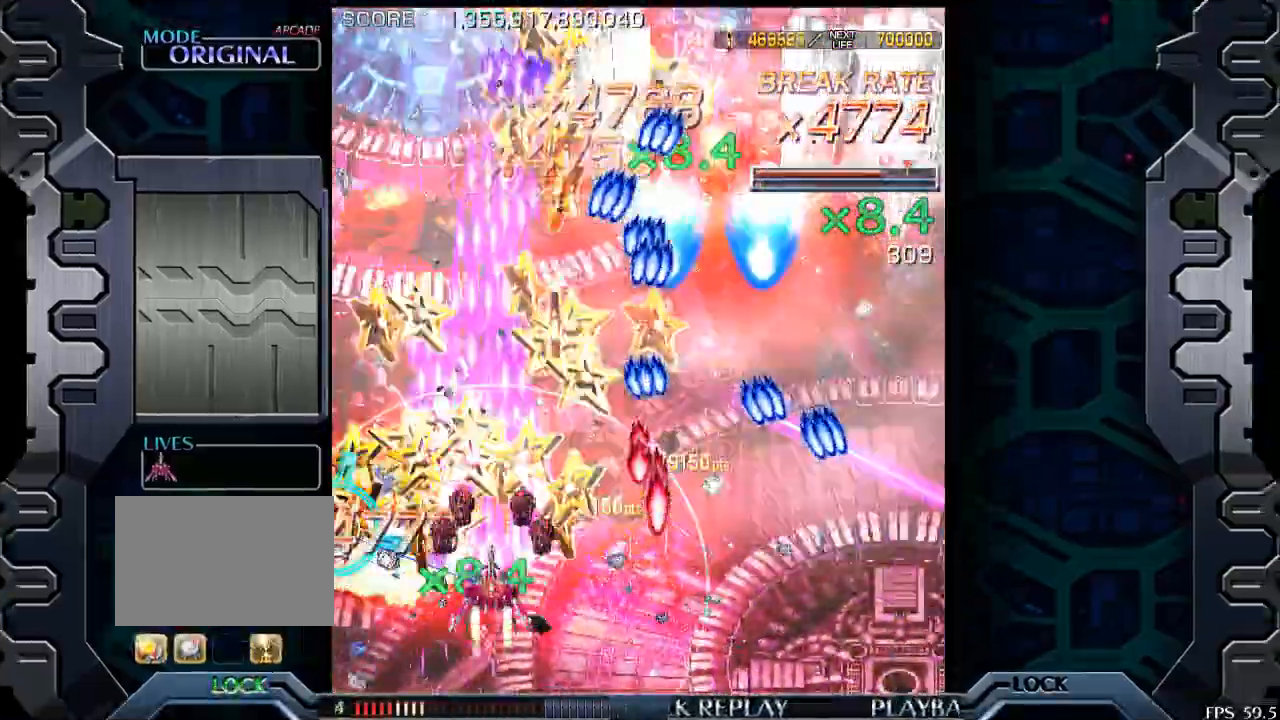
{"buttons": [], "left_stick": "center", "events": [[183, "left_stick", "center"], [333, "left_stick", "down-right"], [500, "left_stick", "center"]]}
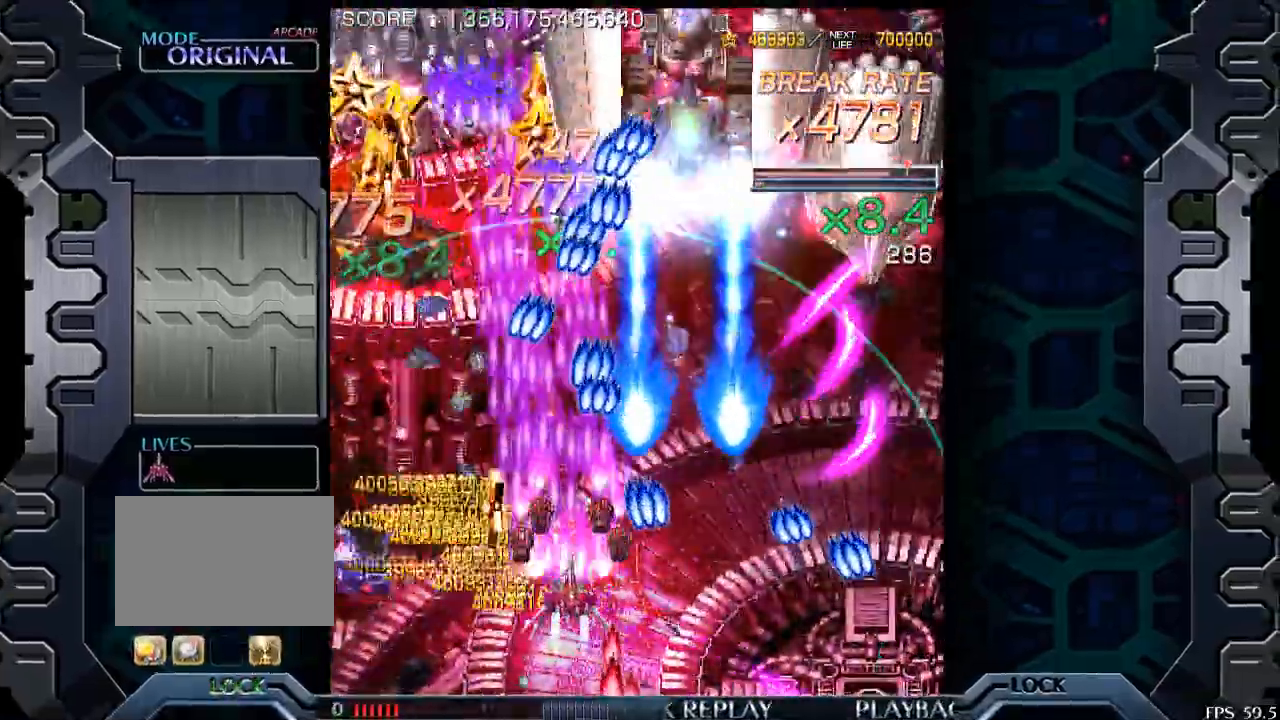
{"buttons": [], "left_stick": "down", "events": [[100, "left_stick", "down"], [233, "left_stick", "center"], [350, "left_stick", "down-right"], [400, "left_stick", "center"], [500, "left_stick", "down"]]}
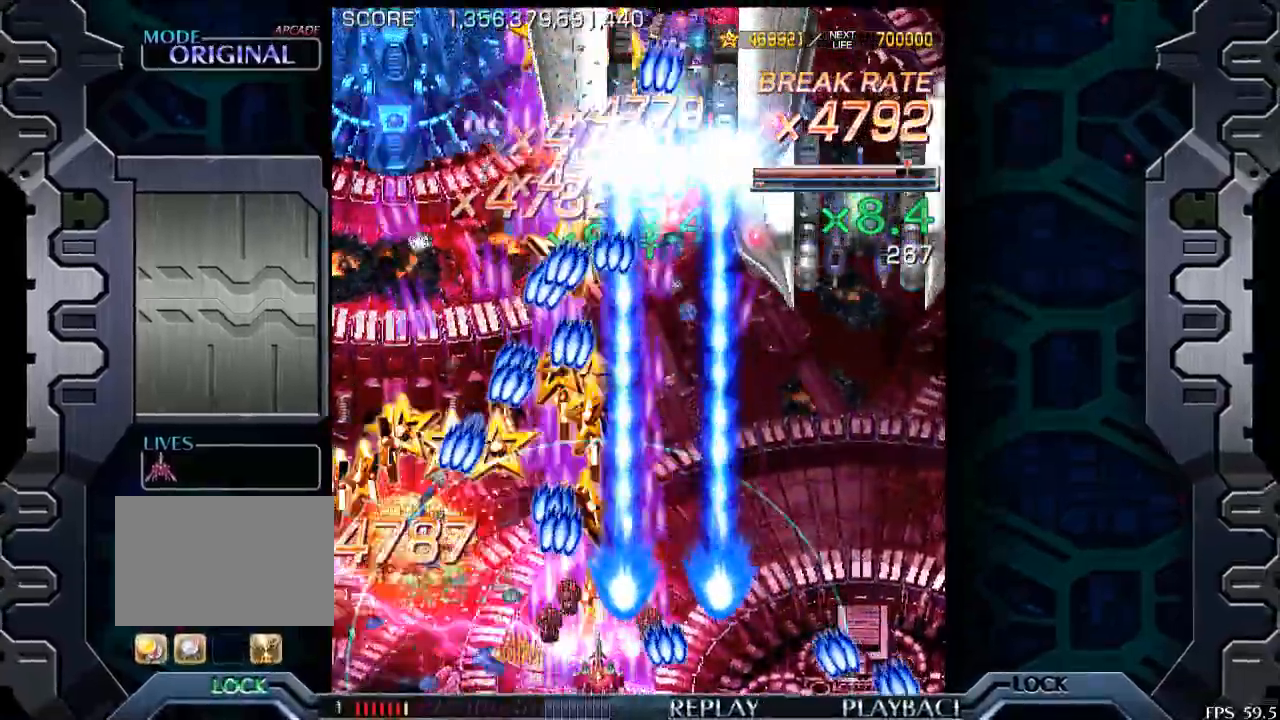
{"buttons": [], "left_stick": "up", "events": [[133, "left_stick", "center"], [450, "left_stick", "up"]]}
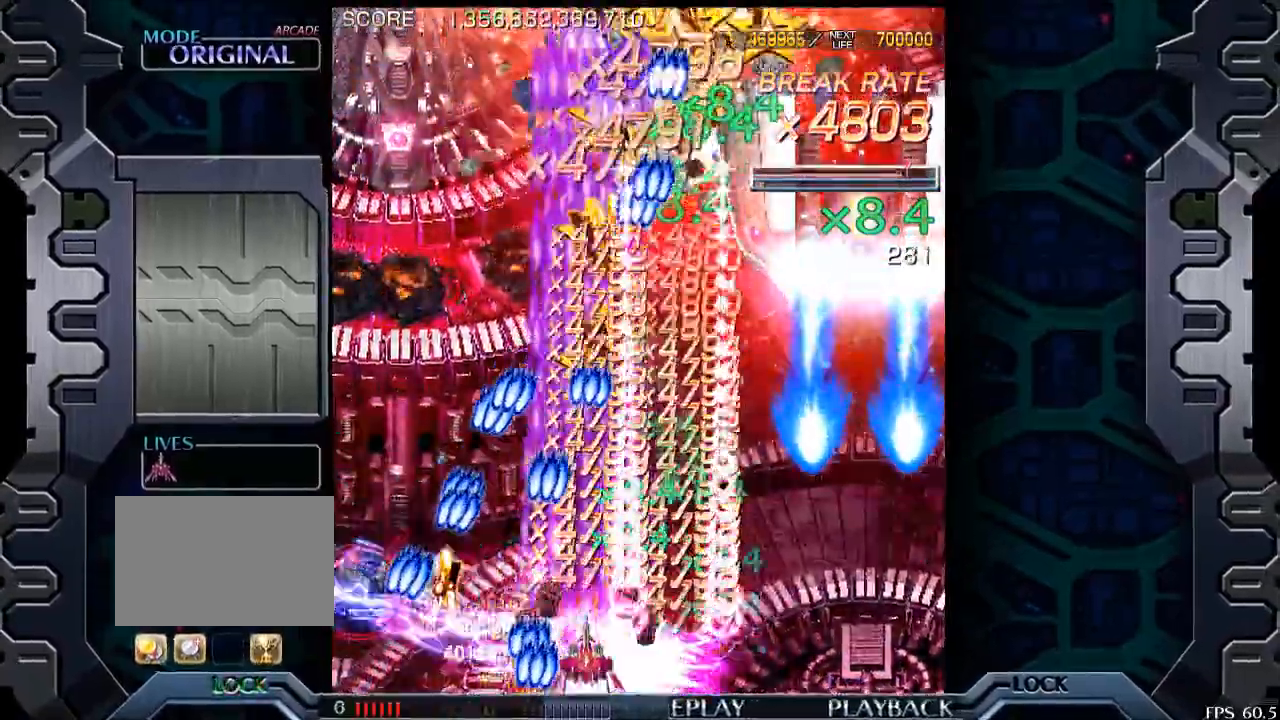
{"buttons": [], "left_stick": "right", "events": [[100, "left_stick", "center"], [183, "left_stick", "down-right"], [250, "left_stick", "right"]]}
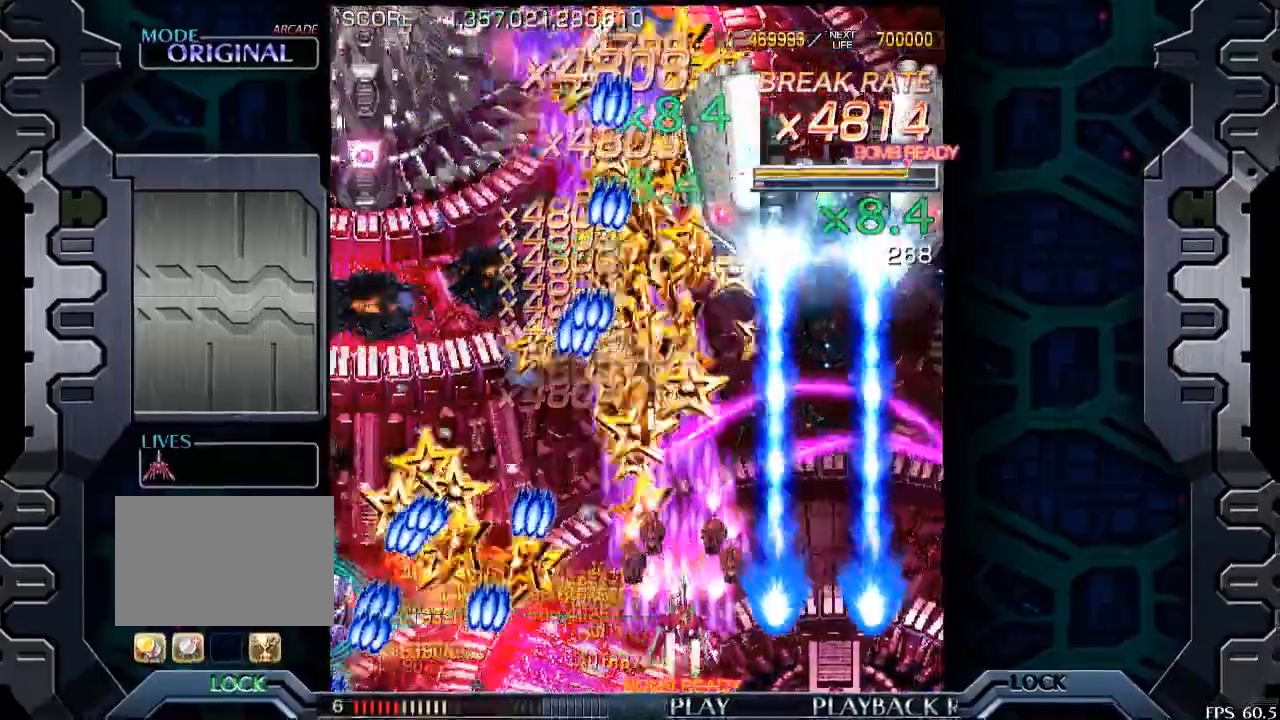
{"buttons": [], "left_stick": "center", "events": [[133, "left_stick", "center"], [250, "left_stick", "right"], [300, "left_stick", "center"]]}
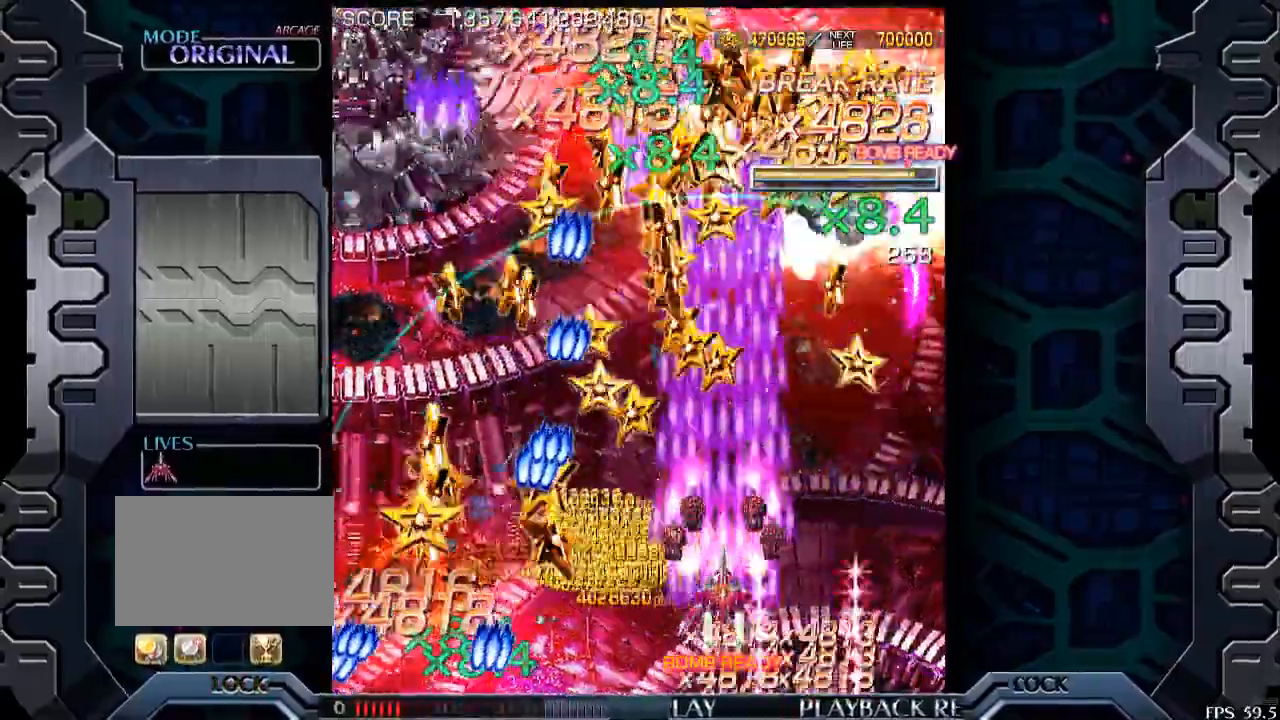
{"buttons": [], "left_stick": "up-right", "events": [[150, "left_stick", "down"], [233, "left_stick", "center"], [400, "left_stick", "up-right"]]}
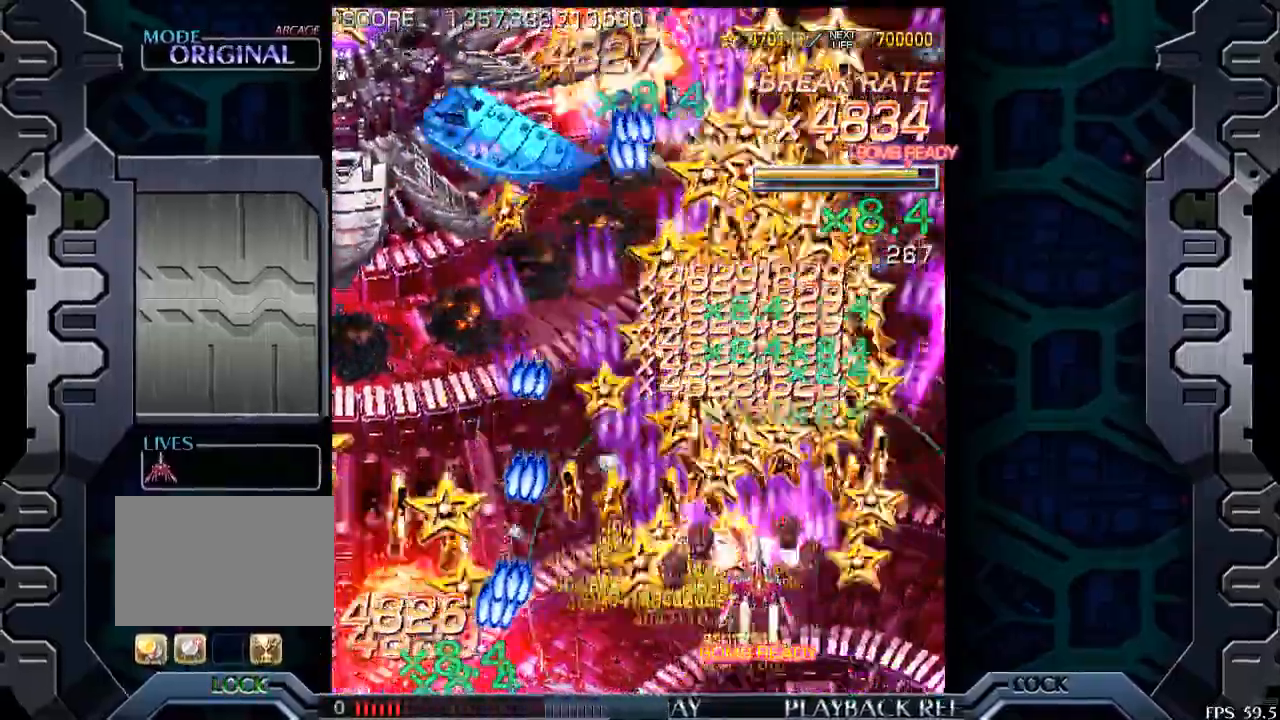
{"buttons": [], "left_stick": "down-left", "events": [[200, "left_stick", "center"], [400, "left_stick", "down"], [450, "left_stick", "down-left"]]}
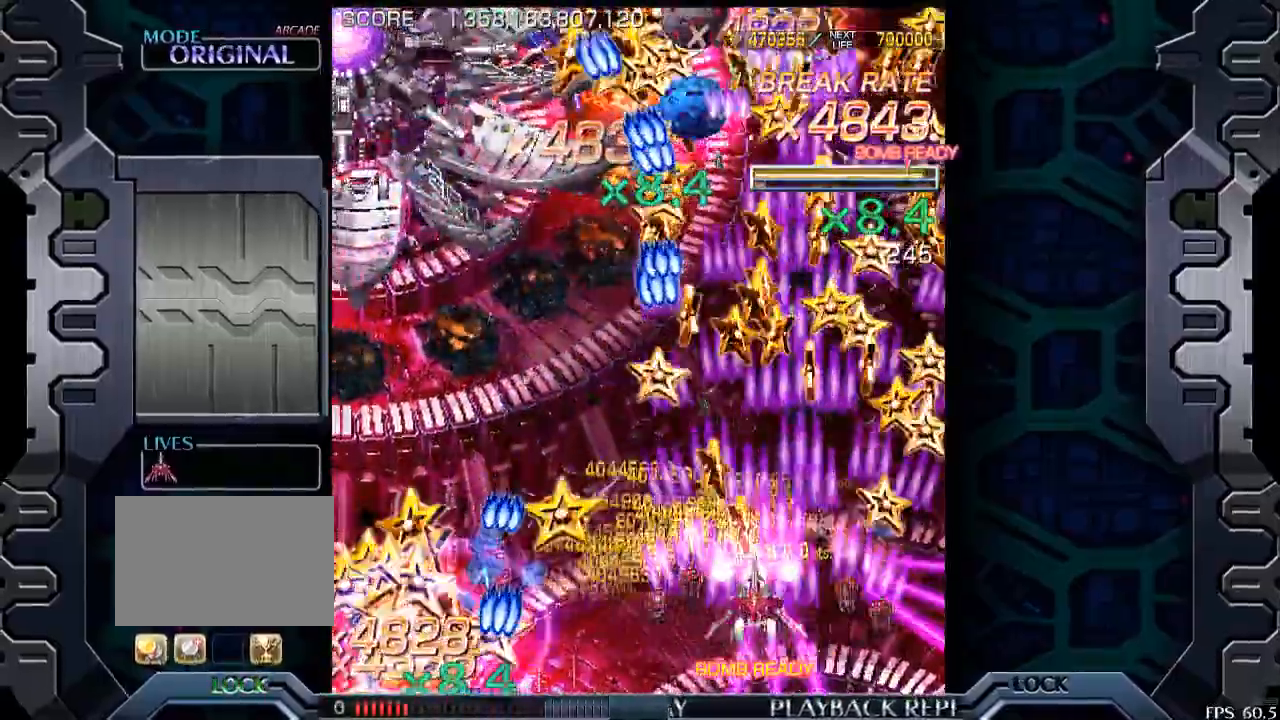
{"buttons": [], "left_stick": "center", "events": [[50, "left_stick", "center"], [400, "left_stick", "down-right"], [500, "left_stick", "center"]]}
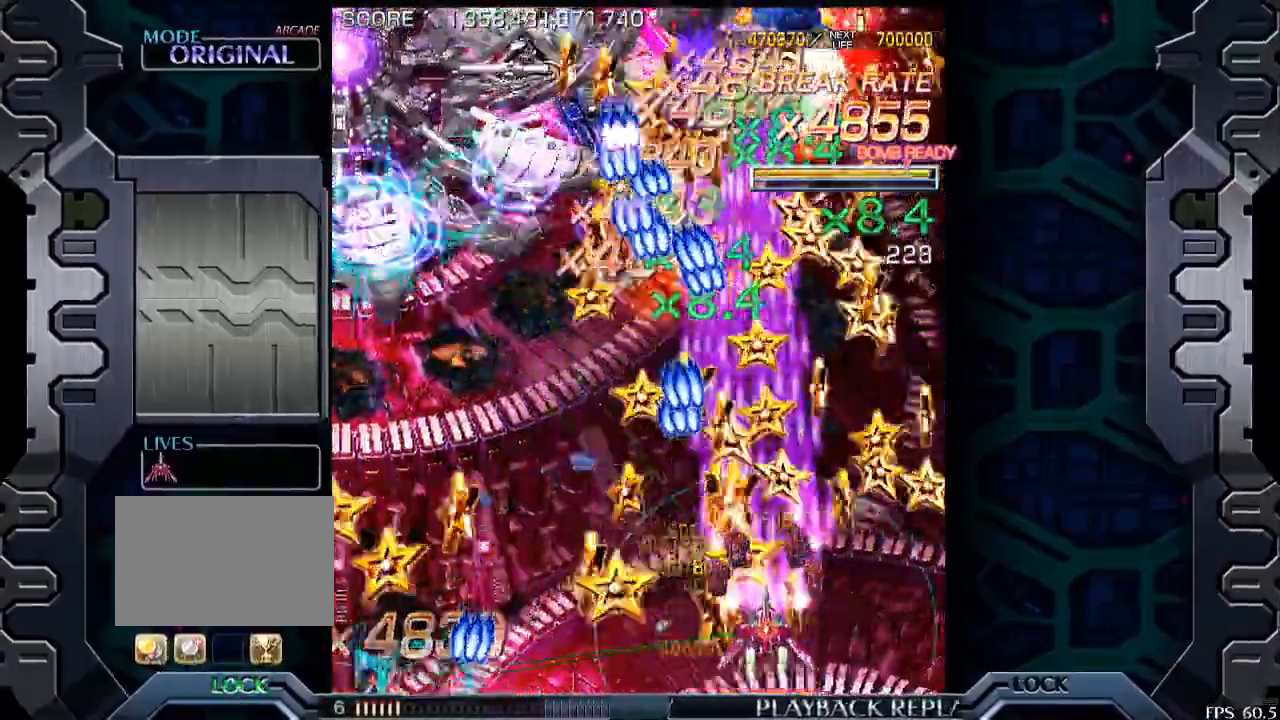
{"buttons": [], "left_stick": "left", "events": [[50, "left_stick", "left"]]}
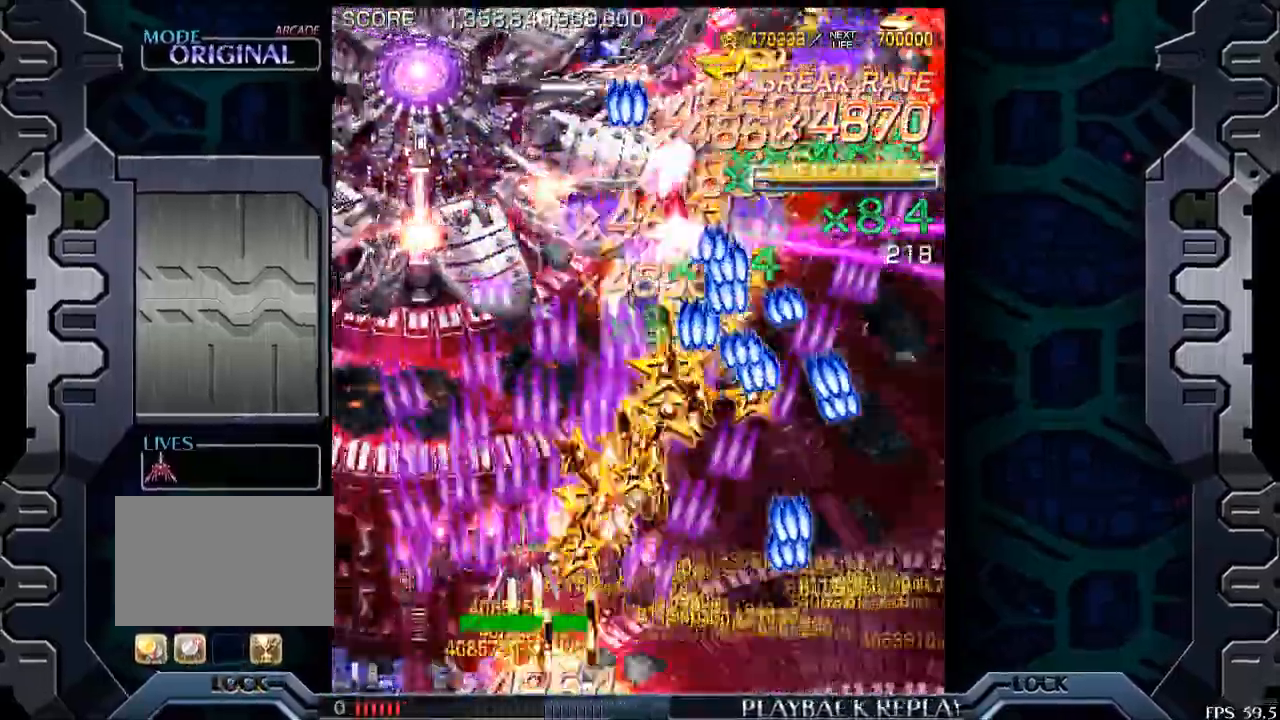
{"buttons": [], "left_stick": "left", "events": []}
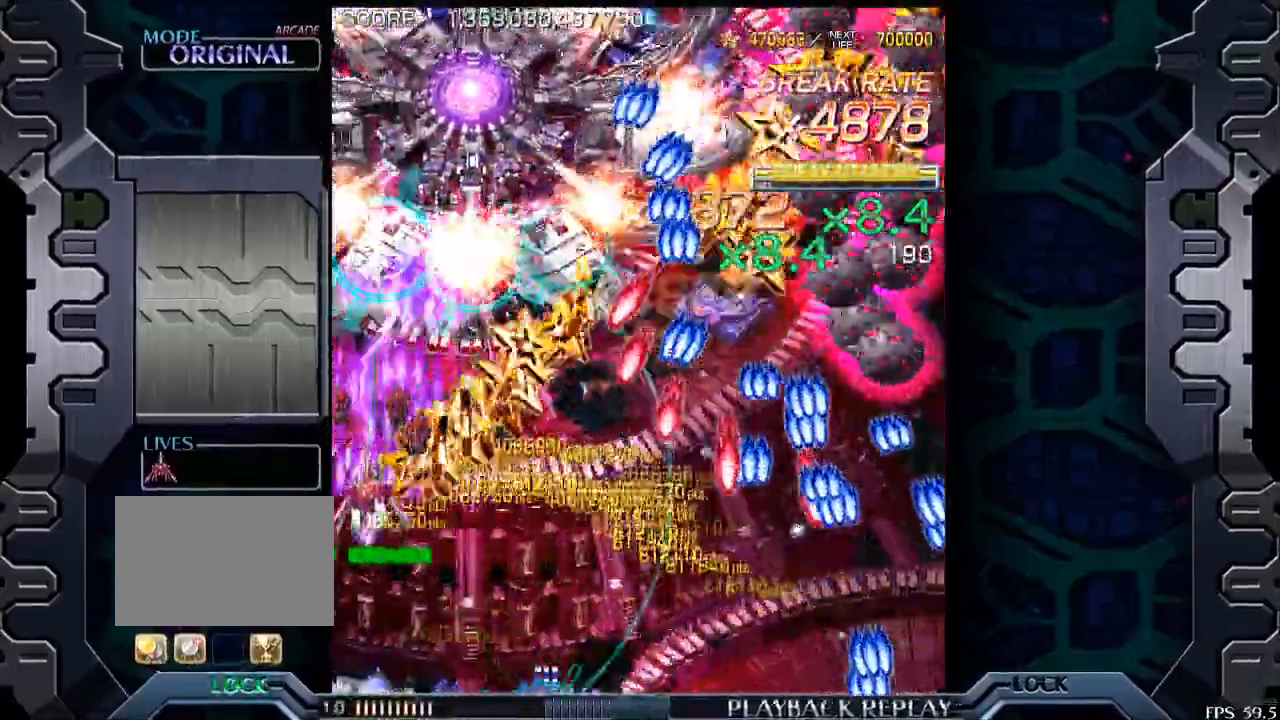
{"buttons": [], "left_stick": "center", "events": [[100, "left_stick", "center"], [350, "left_stick", "down-right"], [450, "left_stick", "center"]]}
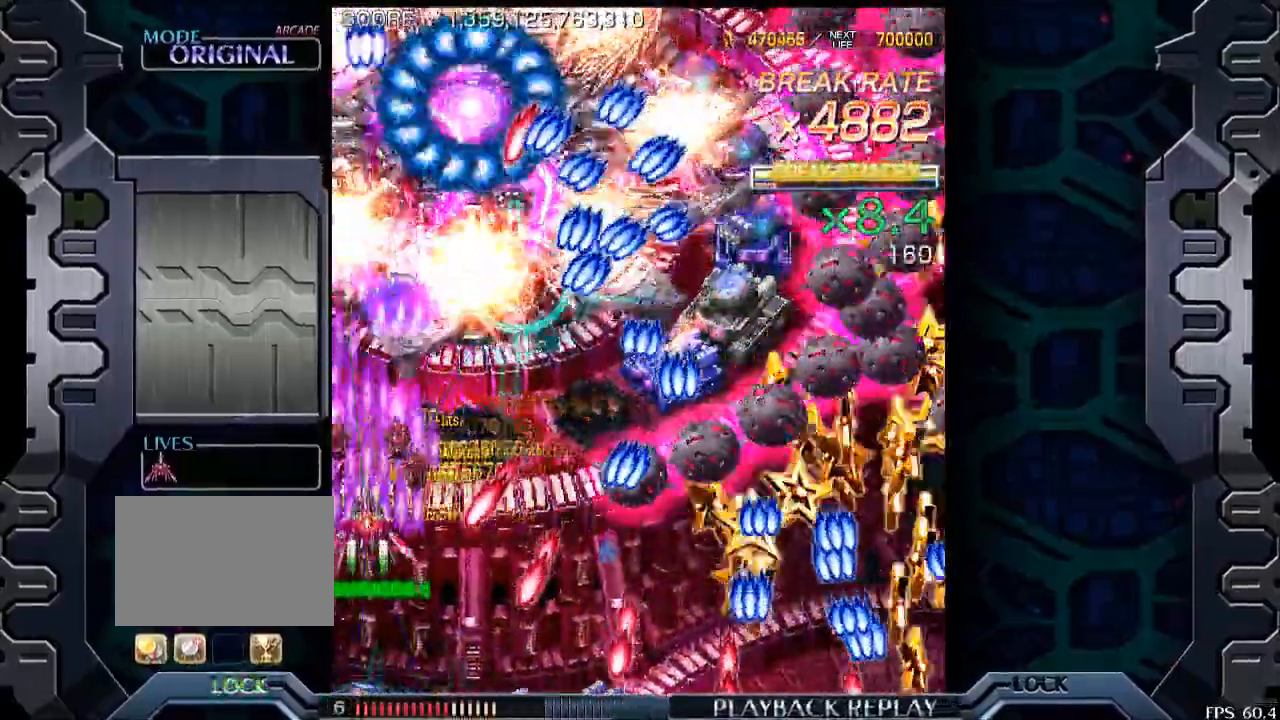
{"buttons": [], "left_stick": "center", "events": [[250, "left_stick", "down-right"], [333, "left_stick", "down"], [433, "left_stick", "center"]]}
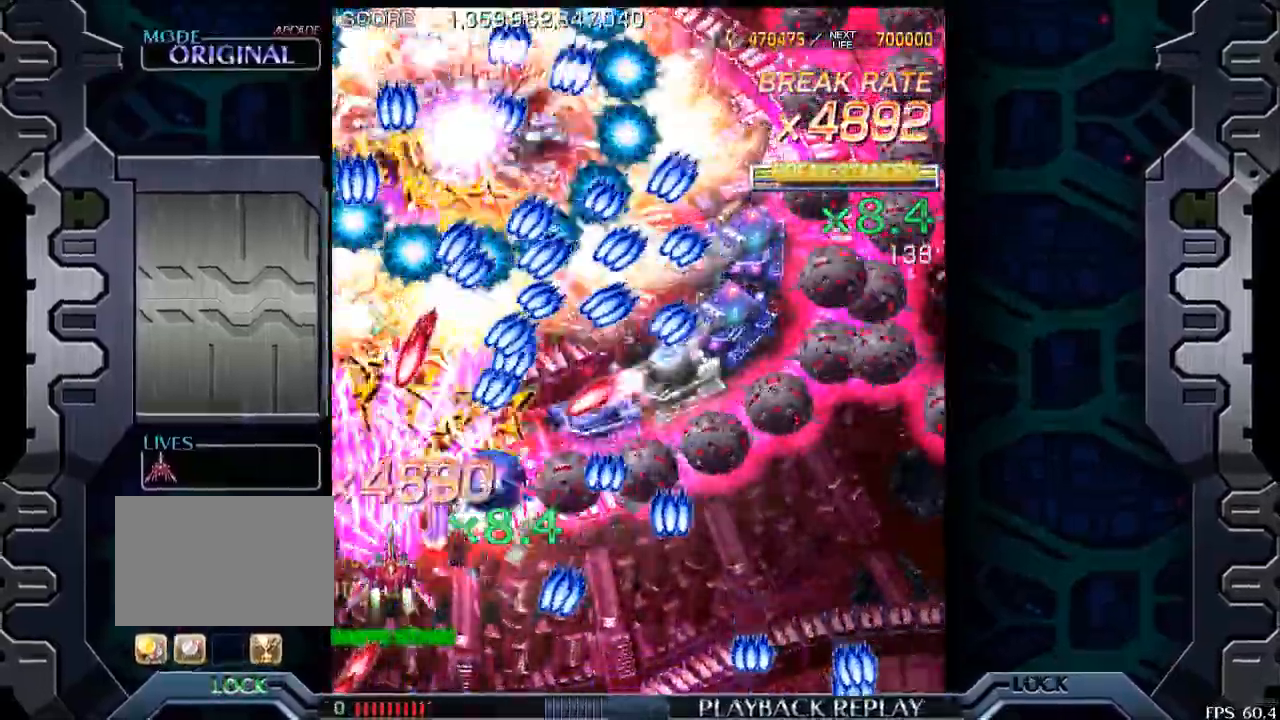
{"buttons": [], "left_stick": "center", "events": [[50, "left_stick", "down-right"], [200, "left_stick", "center"], [383, "left_stick", "down-right"], [500, "left_stick", "center"]]}
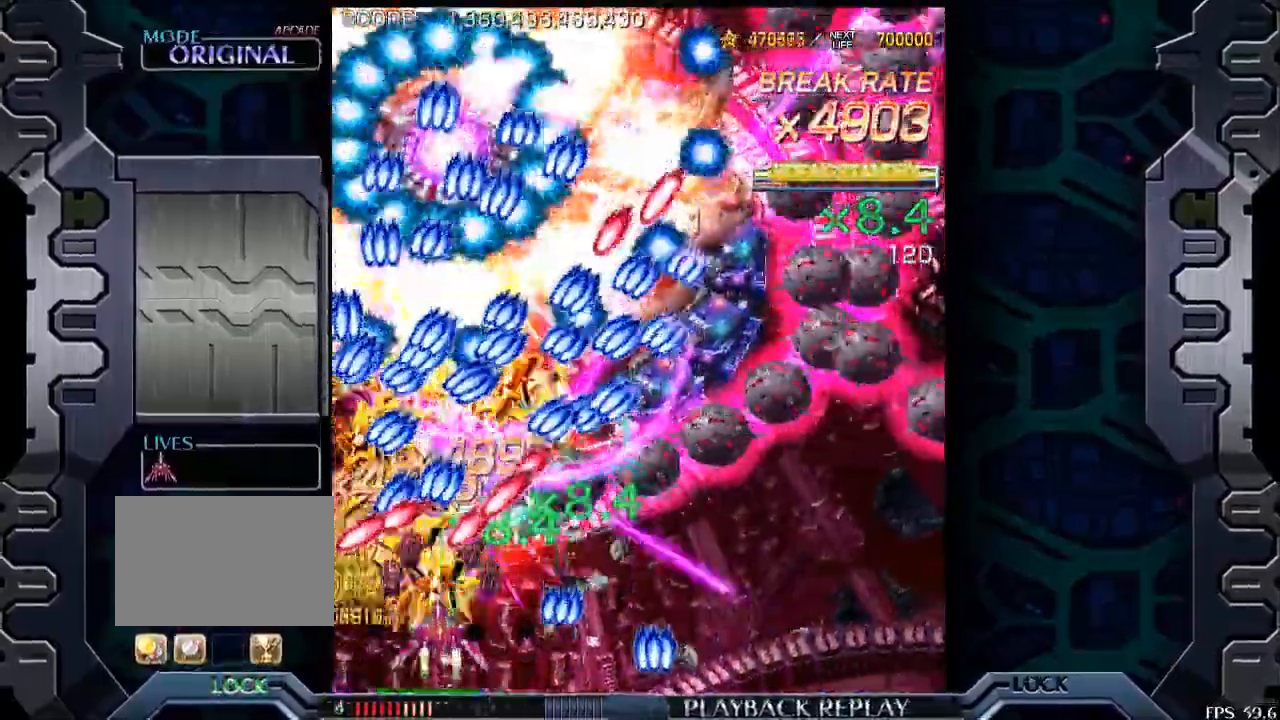
{"buttons": [], "left_stick": "center", "events": [[200, "left_stick", "down-right"], [300, "left_stick", "center"]]}